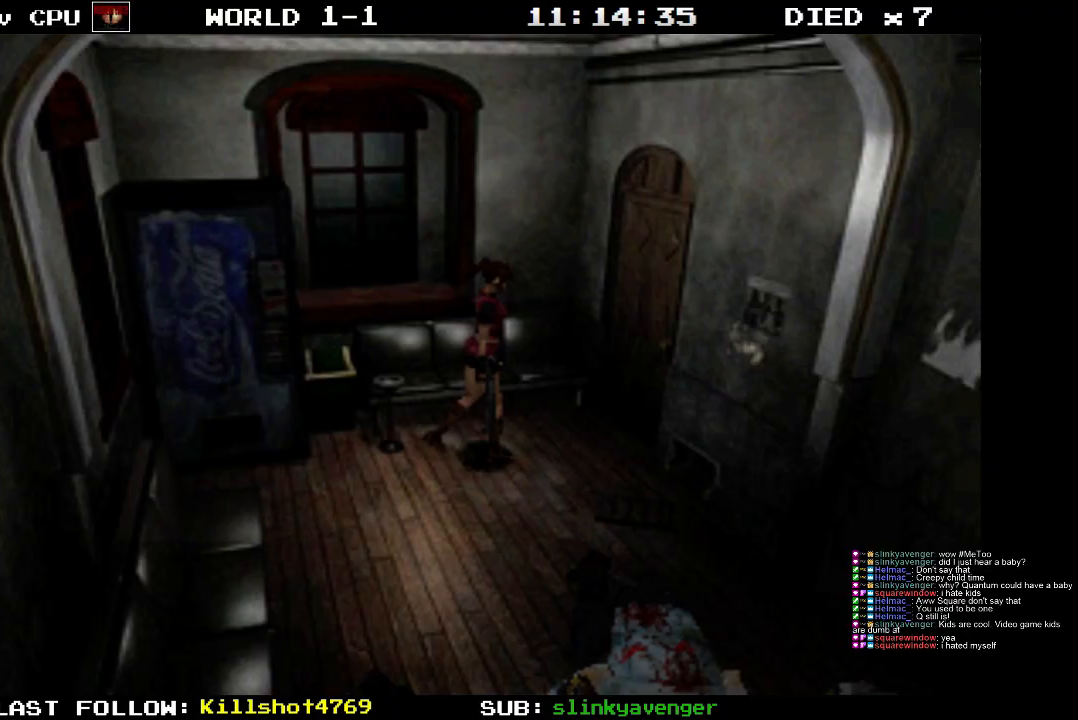
Gameplay with a controller (PlayStation layout); each line is a JSON object with the inputs held at the frame after it. "events" lists button and stick changes between this image and that frame as [ms after this image, input, new state], when the widget could be followed in between. Not read: L3 R3 left_stick right_stick.
{"buttons": ["DPAD_UP", "DPAD_RIGHT"], "events": [[33, "DPAD_RIGHT", "down"]]}
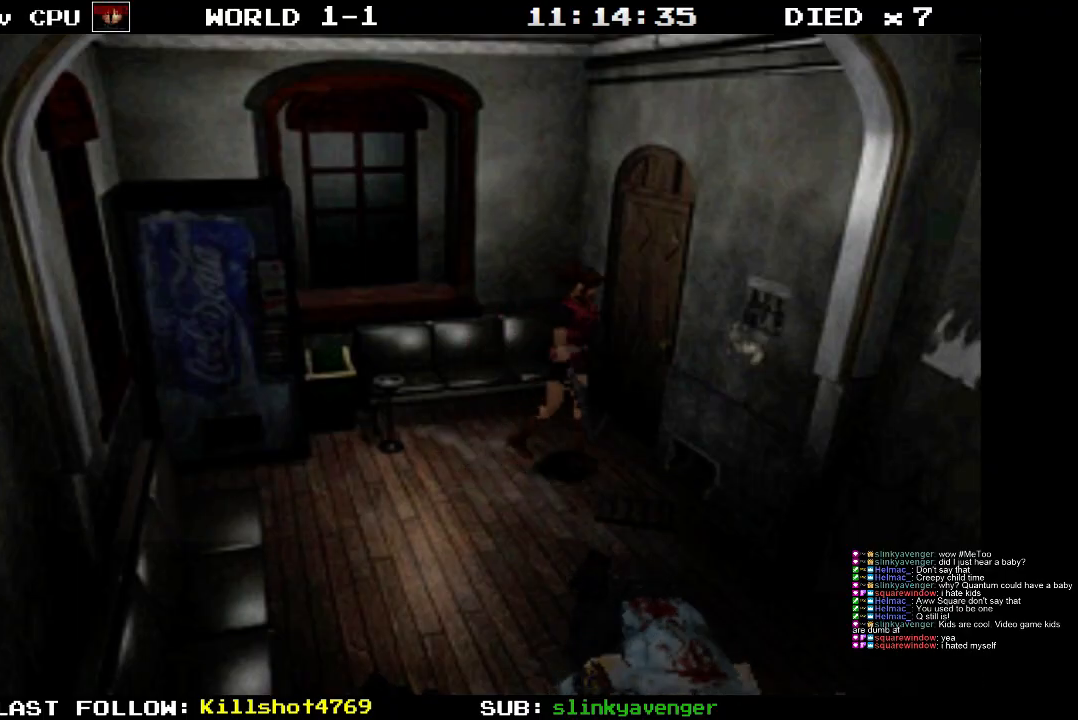
{"buttons": ["DPAD_UP", "DPAD_RIGHT"], "events": []}
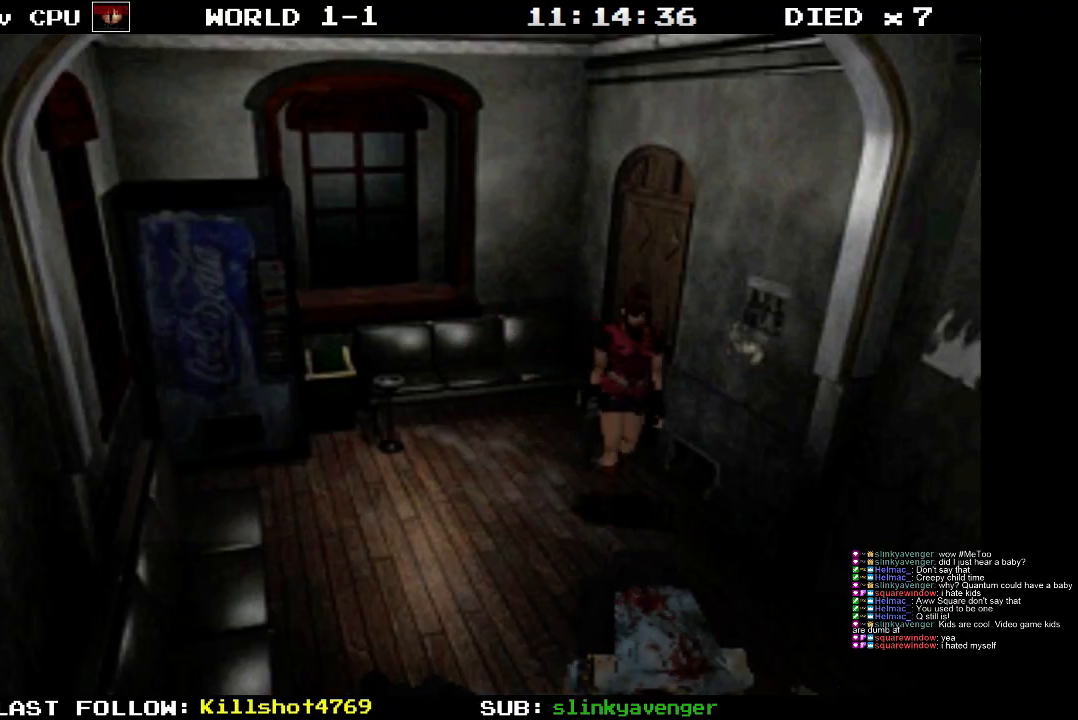
{"buttons": [], "events": [[217, "DPAD_RIGHT", "up"], [483, "DPAD_UP", "up"]]}
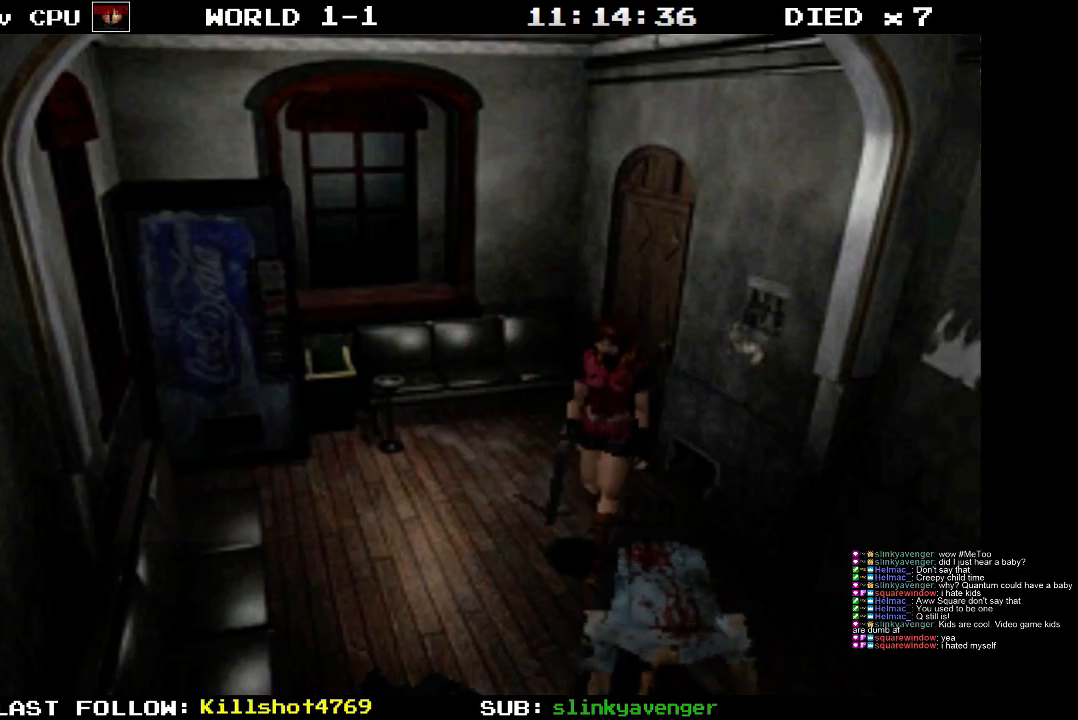
{"buttons": ["DPAD_DOWN", "DPAD_LEFT"], "events": [[200, "DPAD_DOWN", "down"], [200, "DPAD_LEFT", "down"]]}
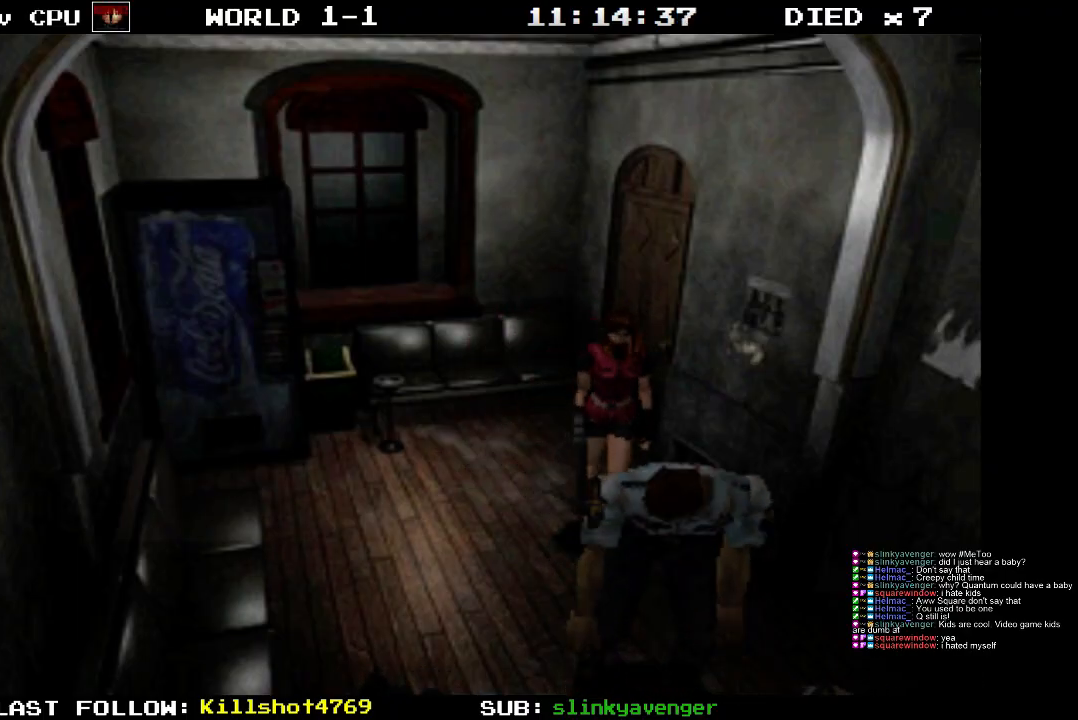
{"buttons": ["DPAD_DOWN"], "events": [[133, "DPAD_LEFT", "up"]]}
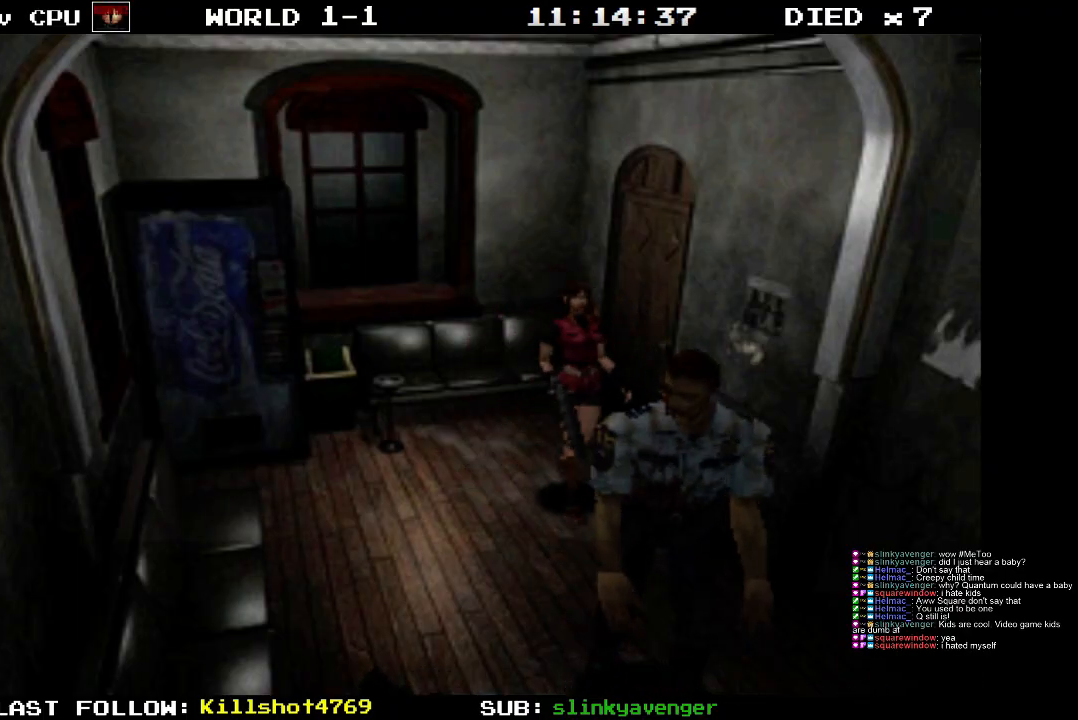
{"buttons": ["DPAD_DOWN", "DPAD_RIGHT"], "events": [[217, "DPAD_RIGHT", "down"]]}
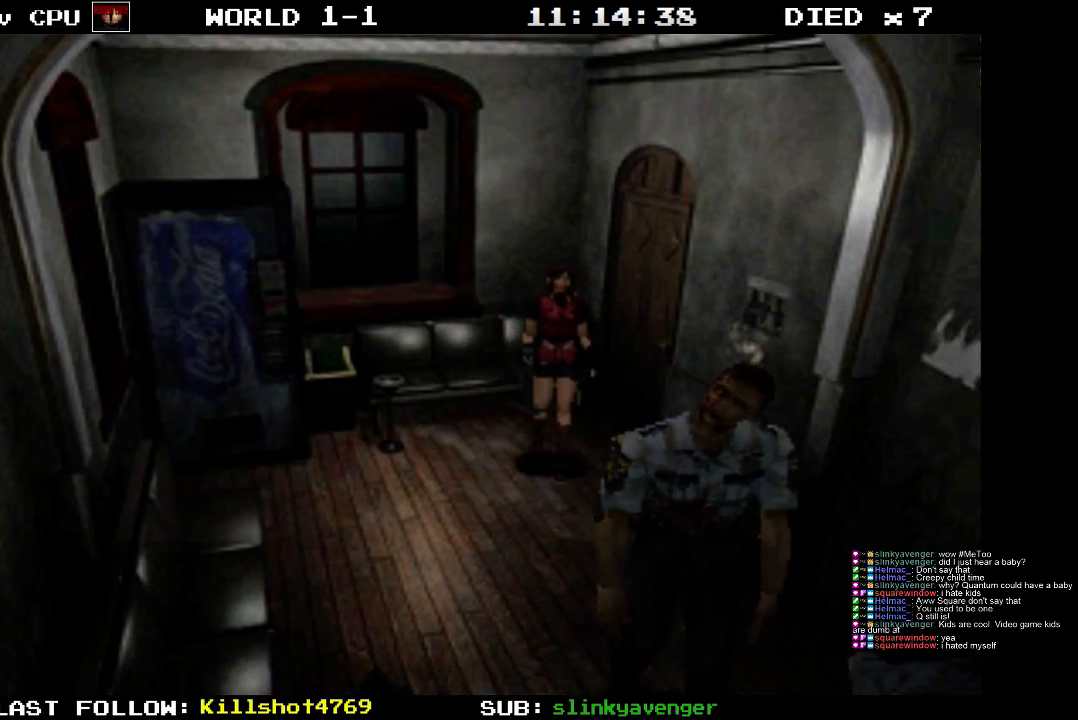
{"buttons": ["DPAD_DOWN", "DPAD_LEFT"], "events": [[17, "DPAD_RIGHT", "up"], [400, "DPAD_LEFT", "down"]]}
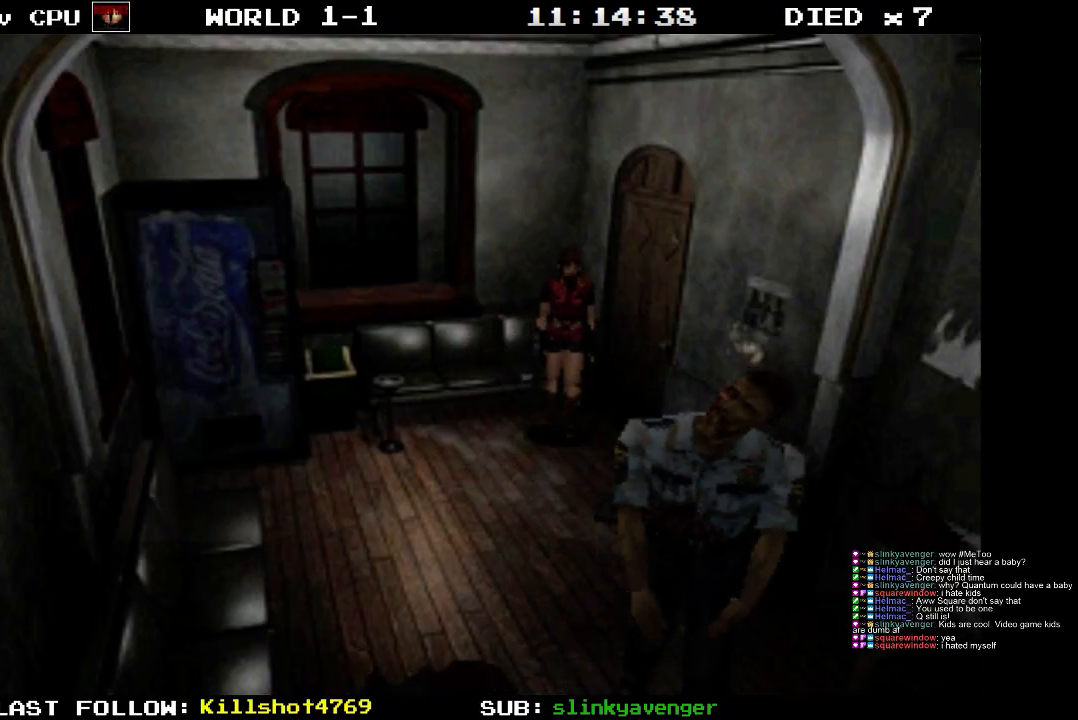
{"buttons": ["R1"], "events": [[100, "DPAD_LEFT", "up"], [133, "DPAD_DOWN", "up"], [417, "R1", "down"]]}
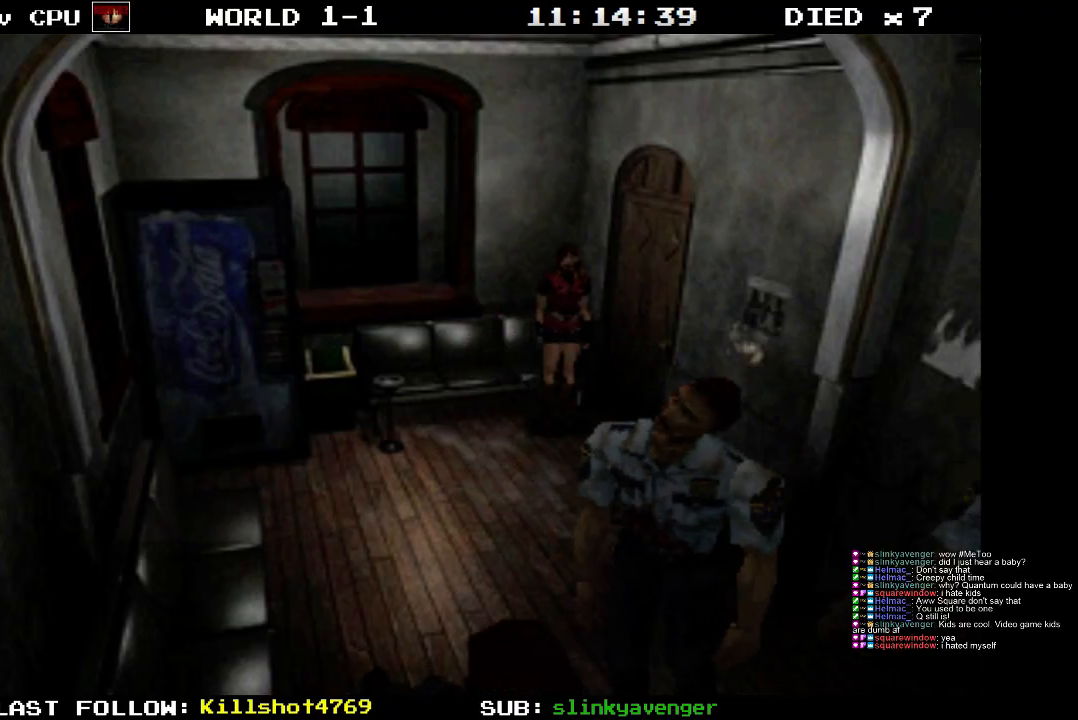
{"buttons": ["R1"], "events": []}
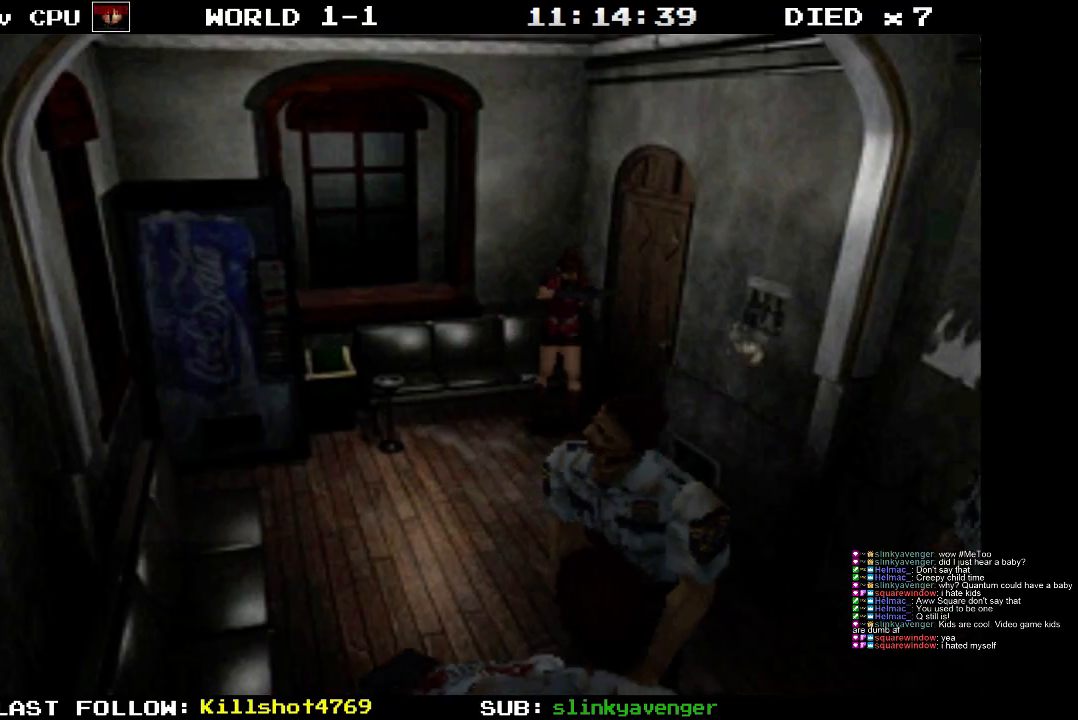
{"buttons": ["R1"], "events": [[200, "DPAD_RIGHT", "down"], [250, "DPAD_RIGHT", "up"]]}
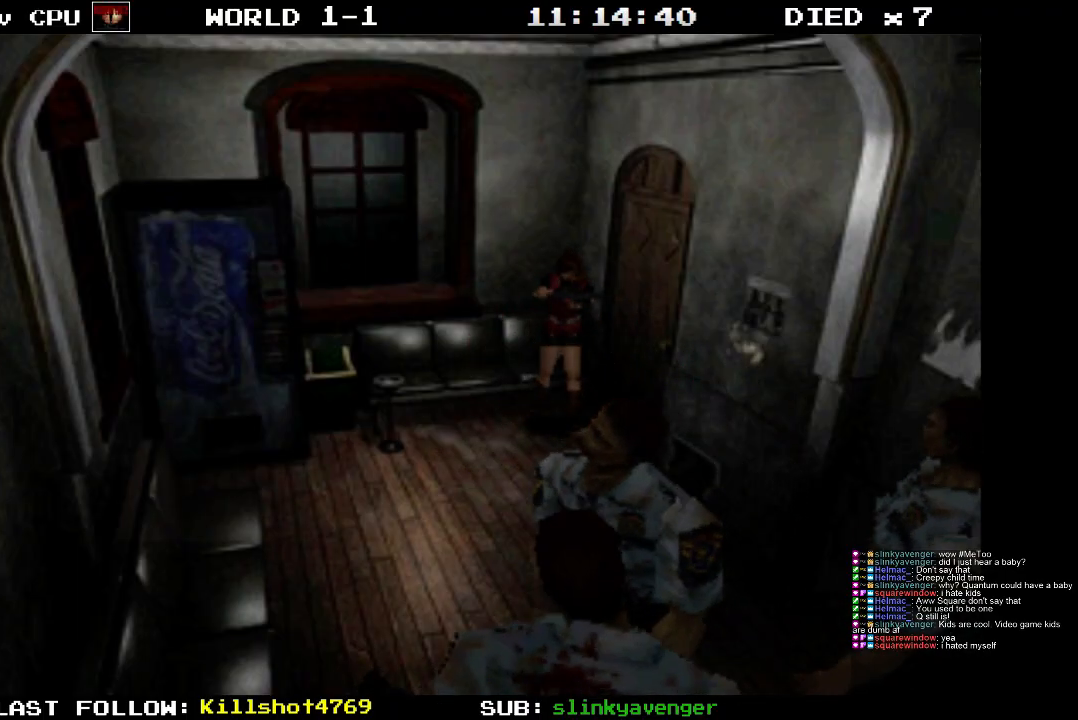
{"buttons": ["R1", "DPAD_RIGHT"], "events": [[483, "DPAD_RIGHT", "down"]]}
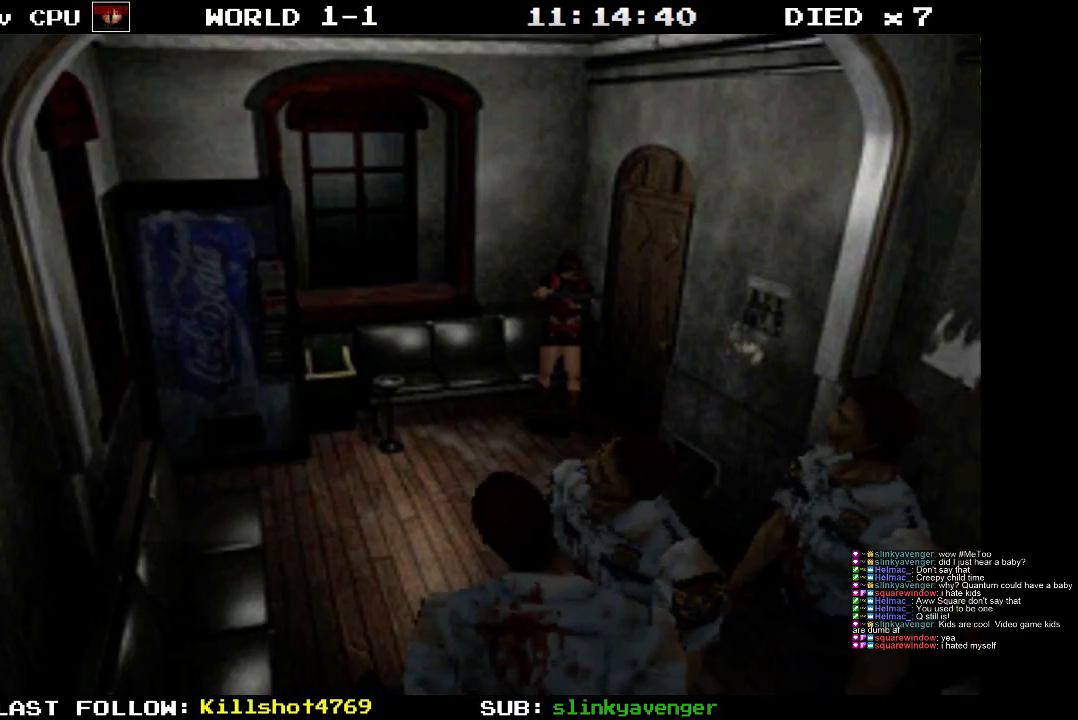
{"buttons": ["CROSS", "R1"], "events": [[33, "DPAD_RIGHT", "up"], [467, "CROSS", "down"]]}
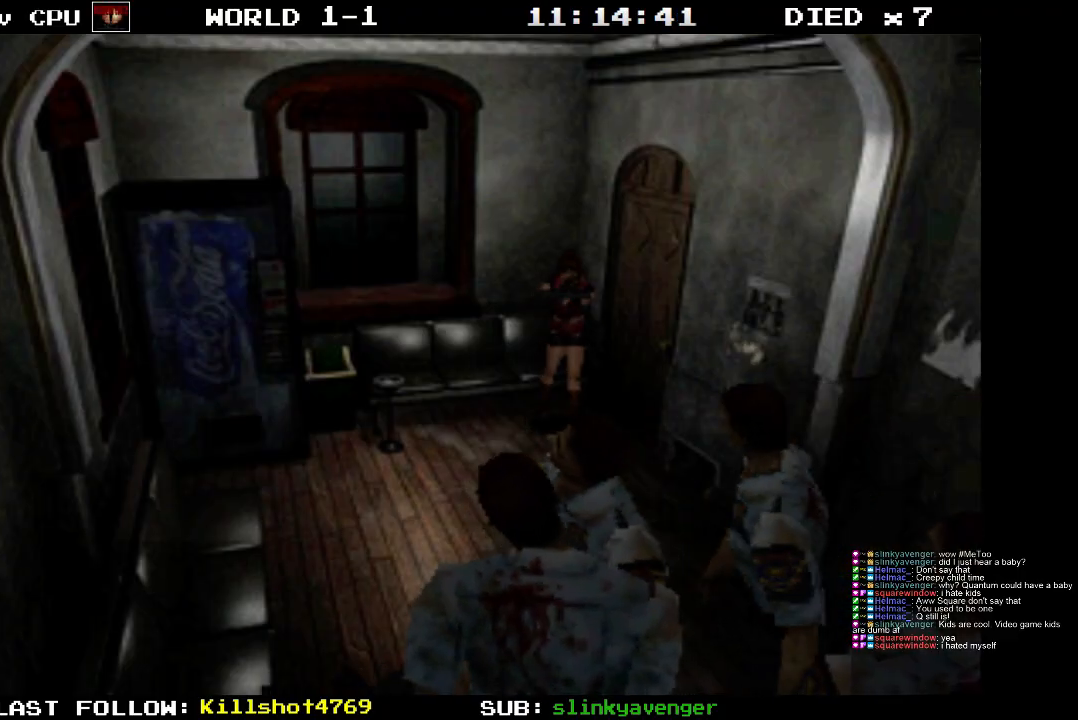
{"buttons": ["R1"], "events": [[167, "CROSS", "up"]]}
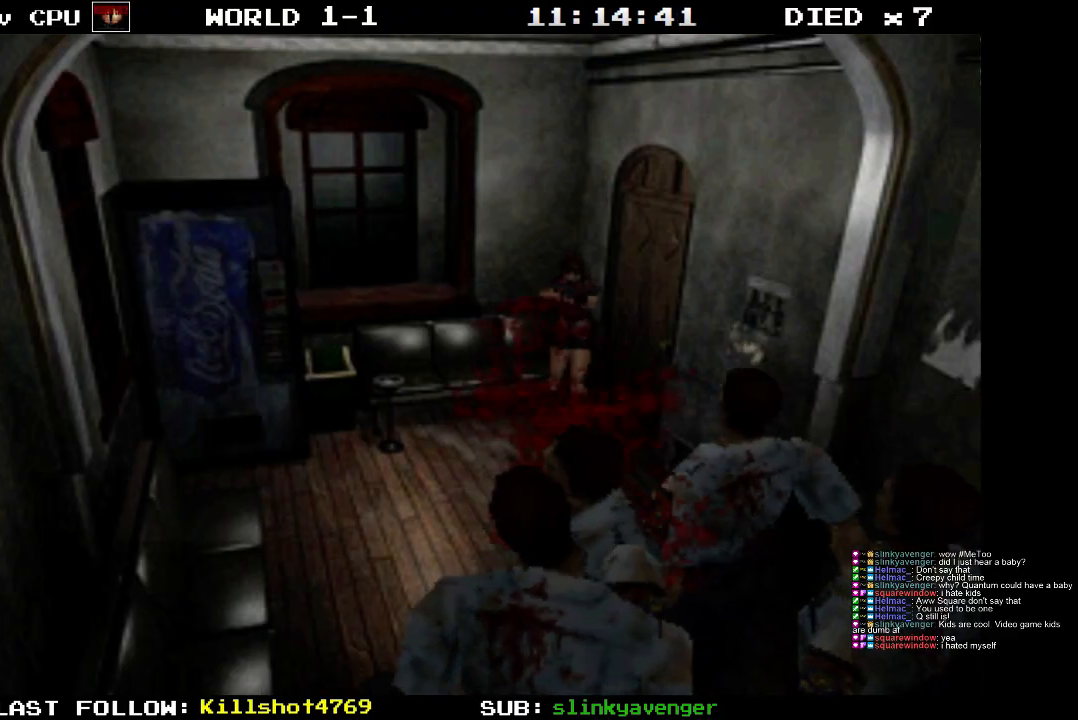
{"buttons": ["R1"], "events": [[383, "DPAD_LEFT", "down"], [417, "DPAD_LEFT", "up"]]}
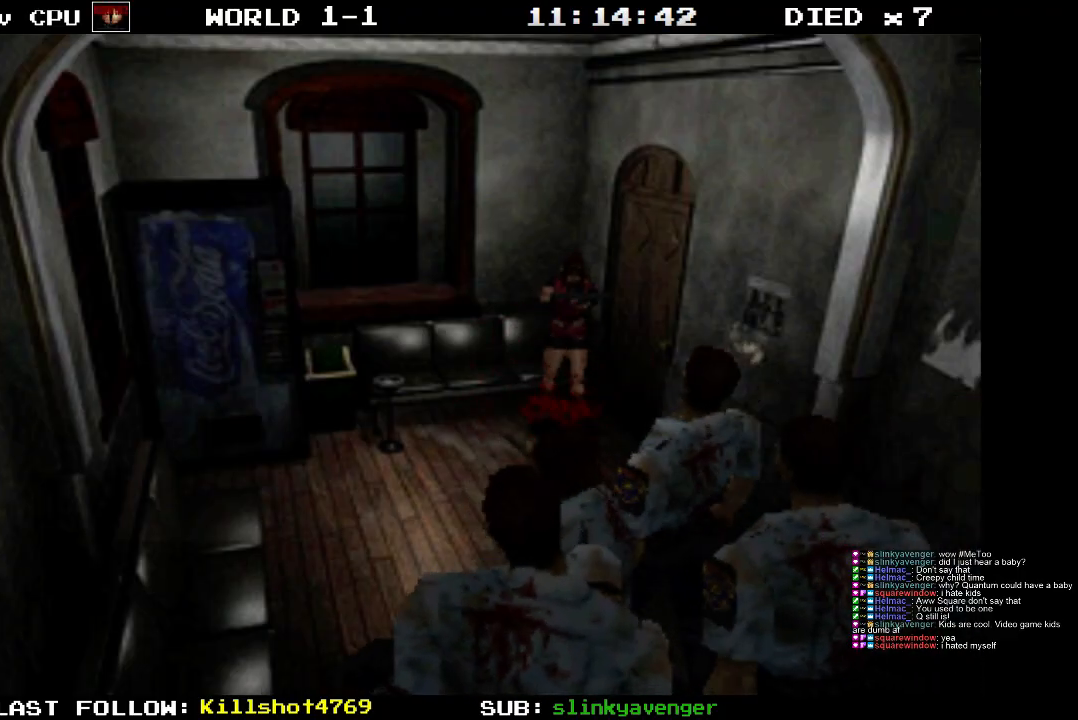
{"buttons": ["CROSS", "R1"], "events": [[300, "CROSS", "down"]]}
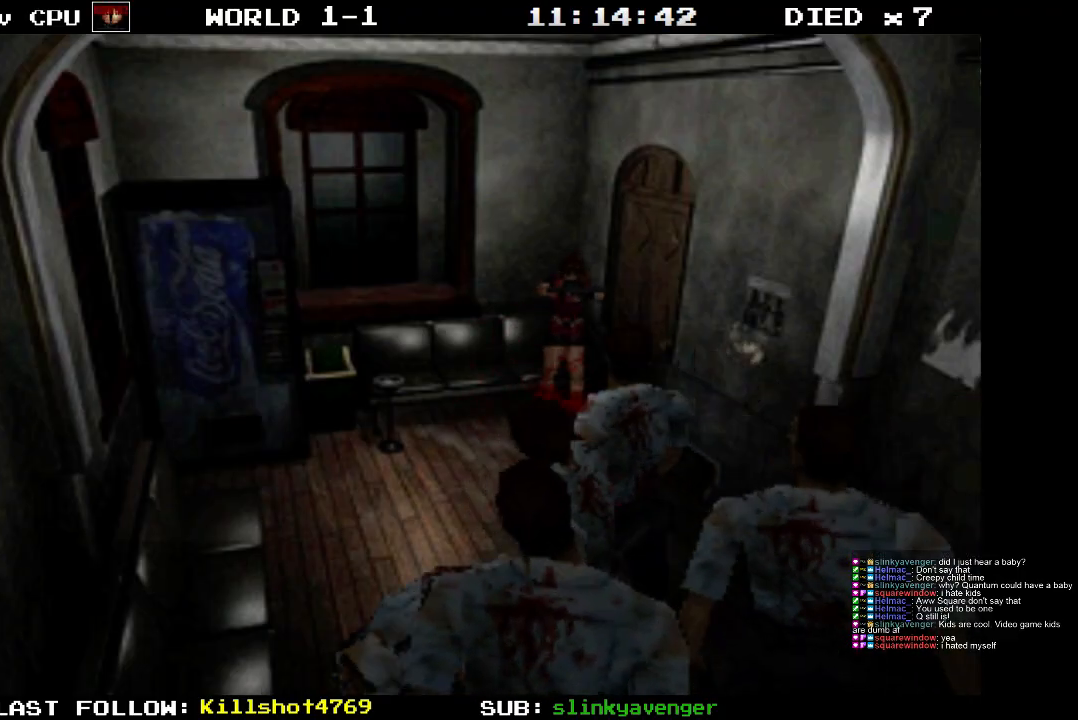
{"buttons": ["R1"], "events": [[50, "CROSS", "up"]]}
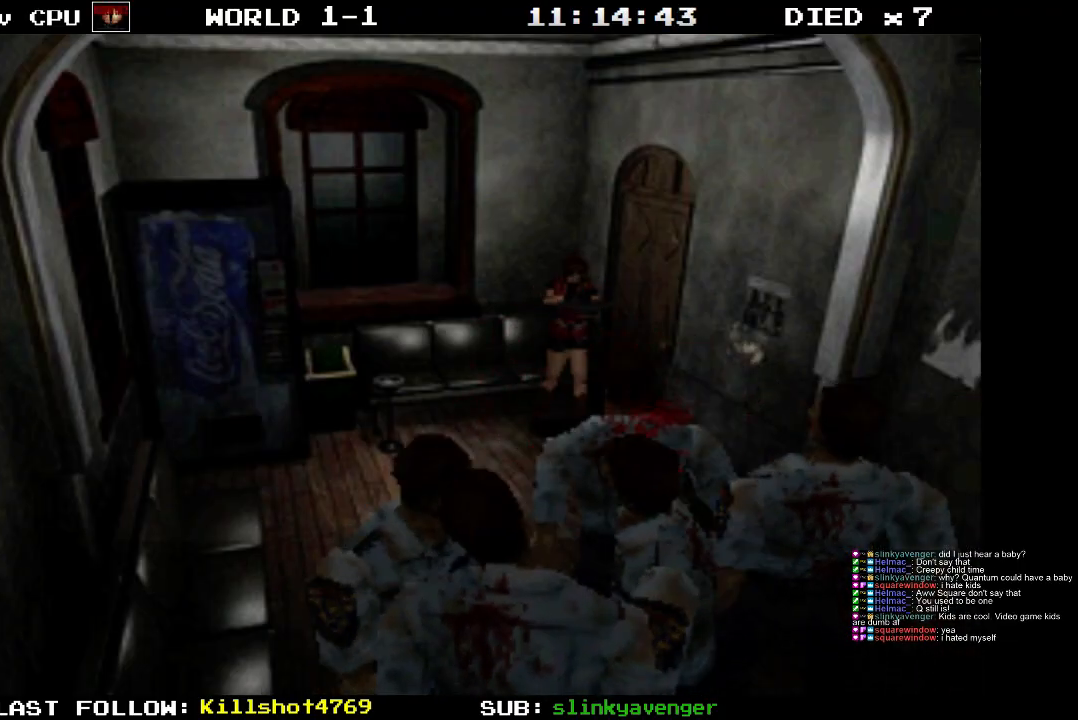
{"buttons": ["CROSS", "R1"], "events": [[33, "DPAD_RIGHT", "down"], [83, "DPAD_RIGHT", "up"], [467, "CROSS", "down"]]}
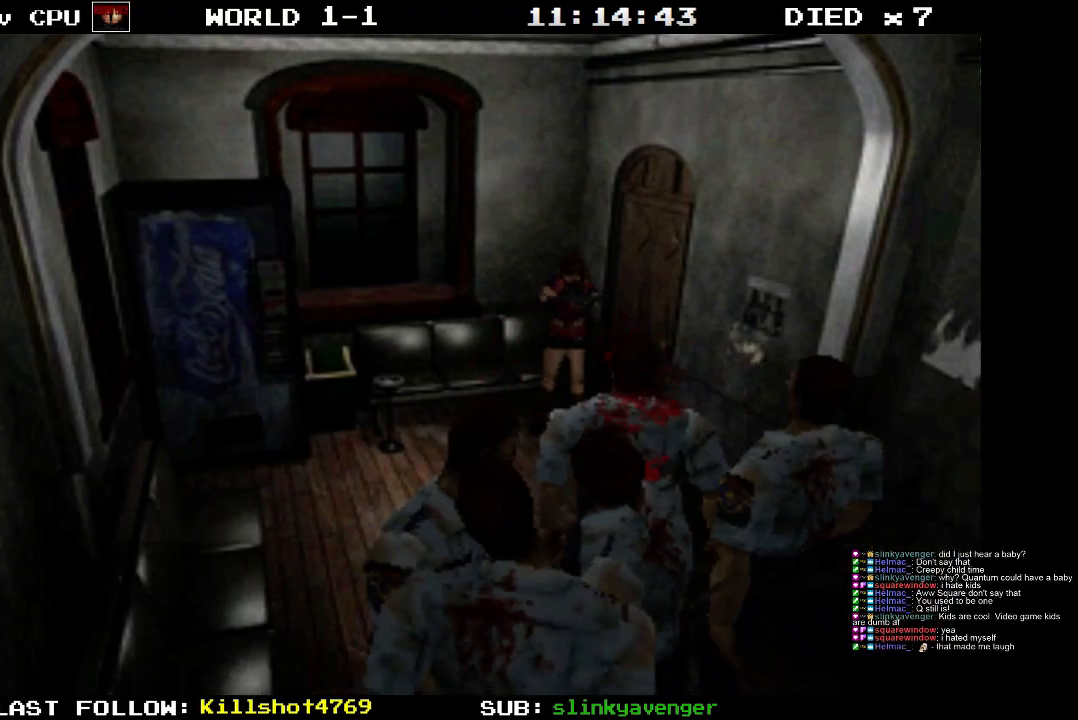
{"buttons": ["R1"], "events": [[300, "CROSS", "up"]]}
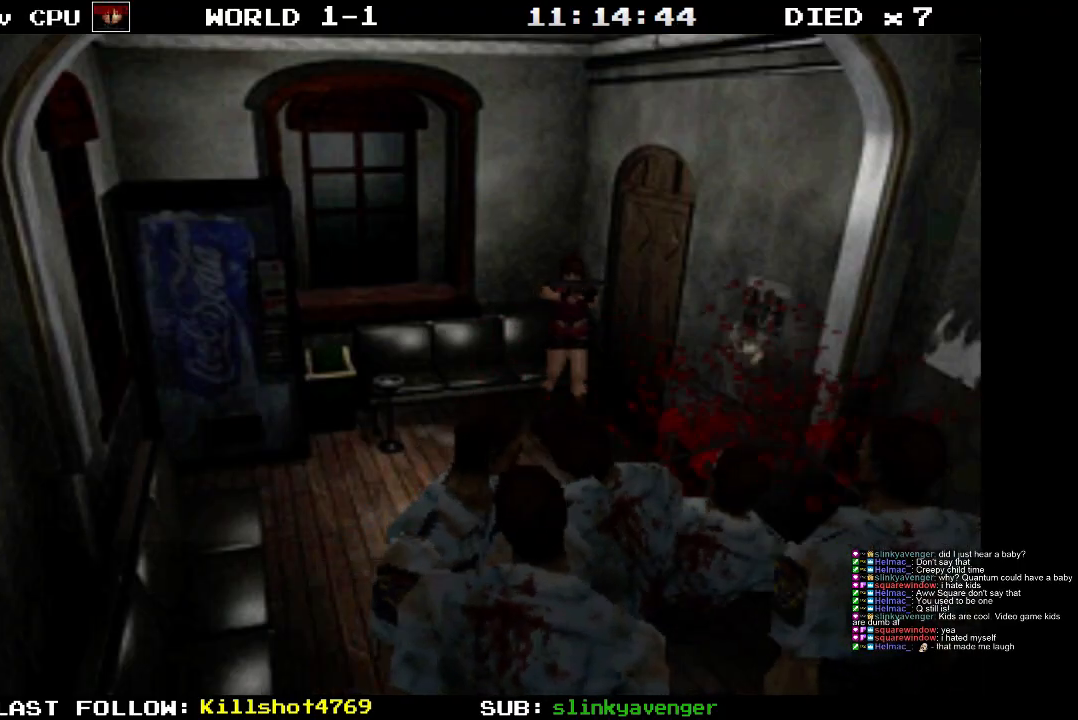
{"buttons": ["R1"], "events": []}
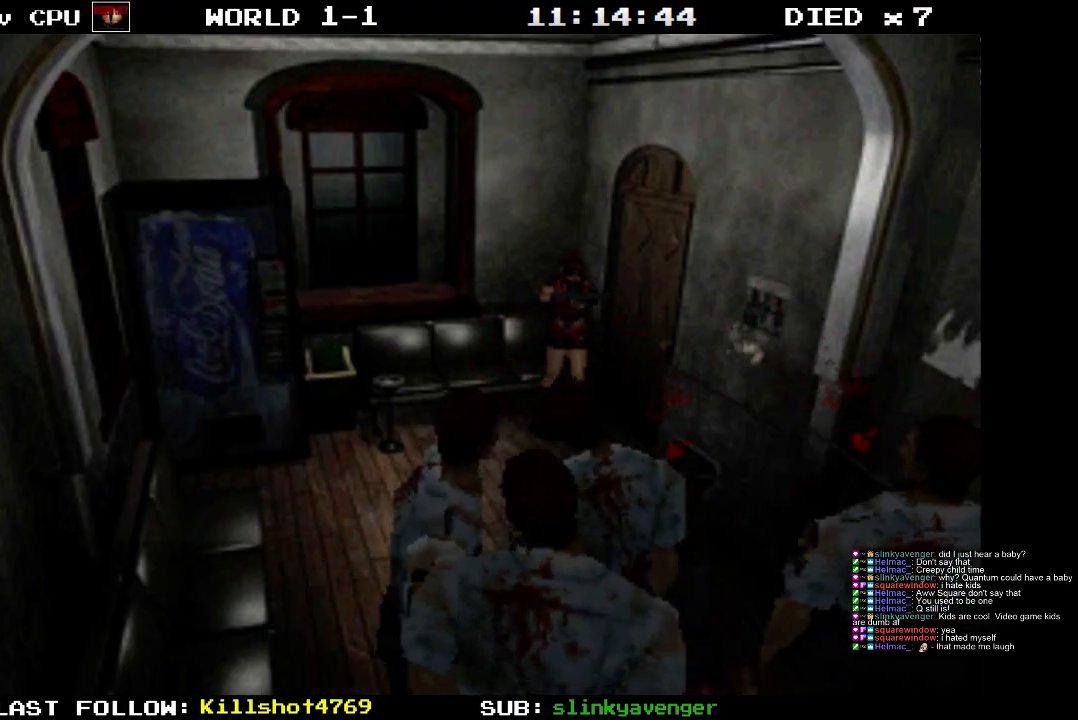
{"buttons": ["R1"], "events": [[117, "DPAD_RIGHT", "down"], [167, "DPAD_RIGHT", "up"]]}
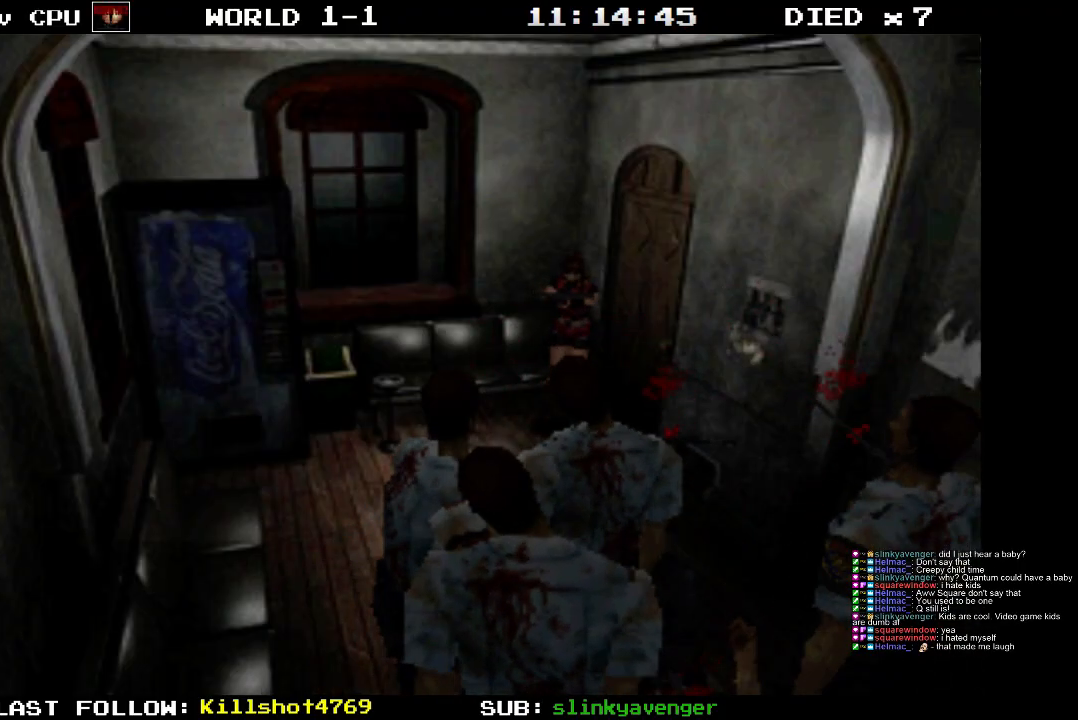
{"buttons": ["CROSS", "R1"], "events": [[417, "CROSS", "down"]]}
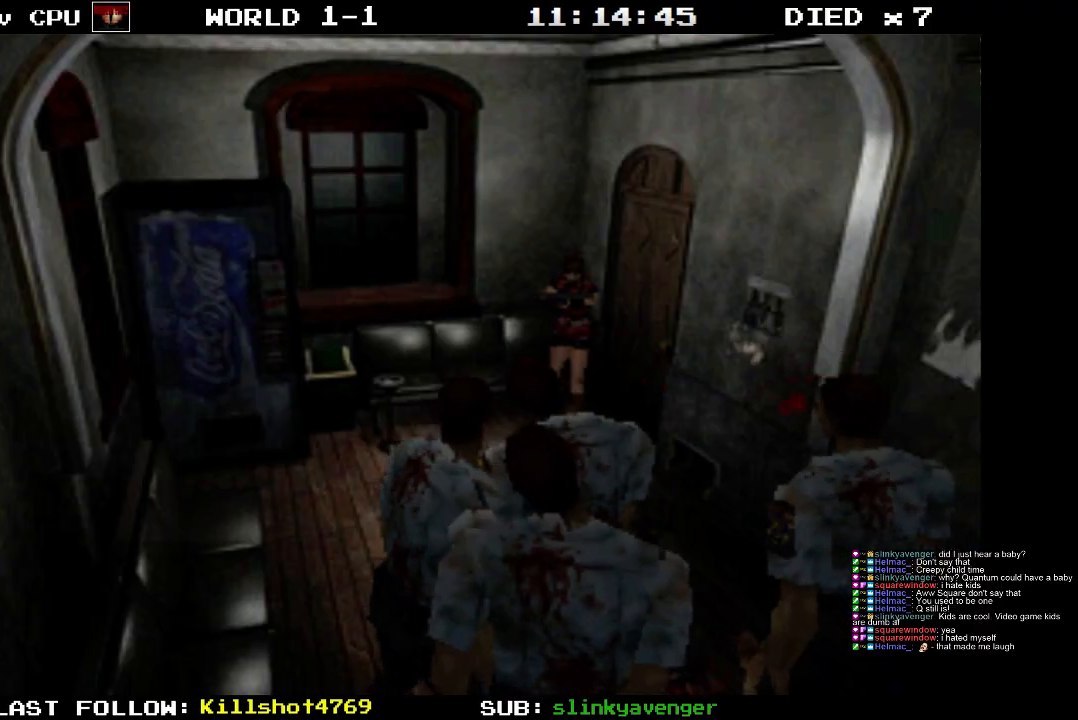
{"buttons": ["R1"], "events": [[233, "CROSS", "up"]]}
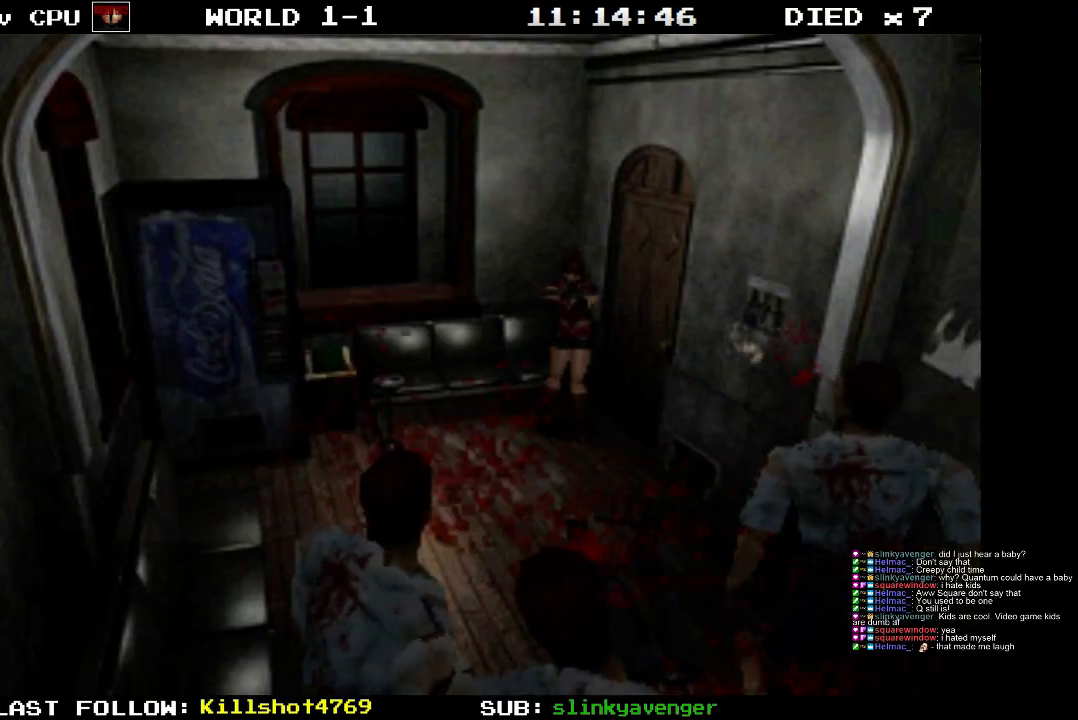
{"buttons": ["R1"], "events": []}
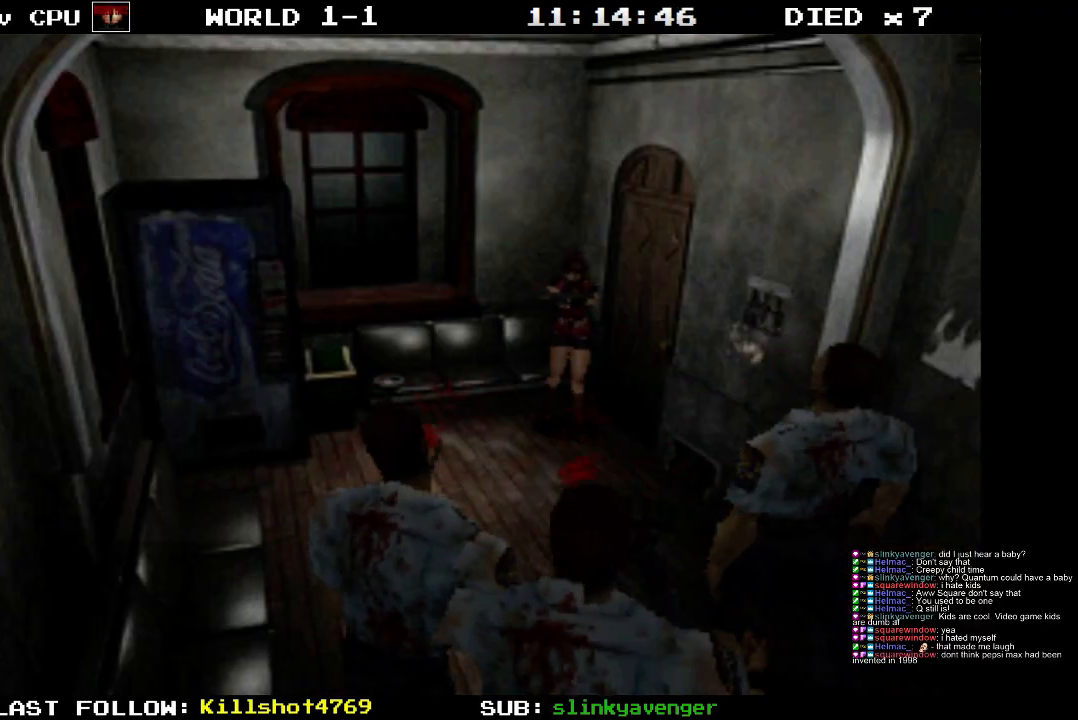
{"buttons": ["R1"], "events": [[100, "DPAD_LEFT", "down"], [133, "DPAD_LEFT", "up"]]}